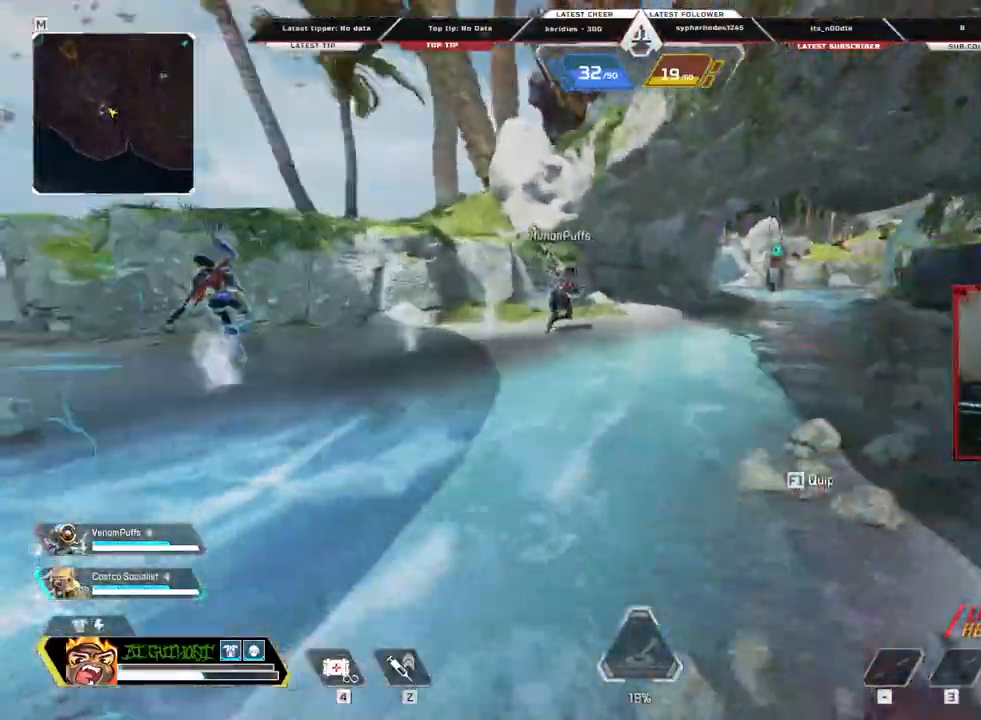
Gameplay with keyboard and mouse; each line is a JSON object with the keys and mouse buttons held at the frame after it. "events" lists presses ("down") and releases ("up") of "1", "2", "3", "4", "5", "a", "alt", "c", "ctrl", "d", "e", "f", "q", "r", "s", "shift", "space", "tab", "v", "w", "x", "z", "mouse_left", "mouse_middle", "mouse_right", "mouse_wheel_up" and "mouse_wheel_down" between this image and that frame as [ms after this image, input, new state], when the widget could be followed in between. "mouse_left", "mouse_middle", "mouse_right", "mouse_wheel_up", "mouse_wheel_down" = the "left", "middle", "right", "wheel_up", "wheel_down" buttons of the "mouse" list. No other keys are recorded. Mouse movement is not recorded.
{"keys": ["shift", "w"], "mouse": [], "events": [[67, "shift", "up"], [218, "2", "down"], [268, "2", "up"], [402, "shift", "down"]]}
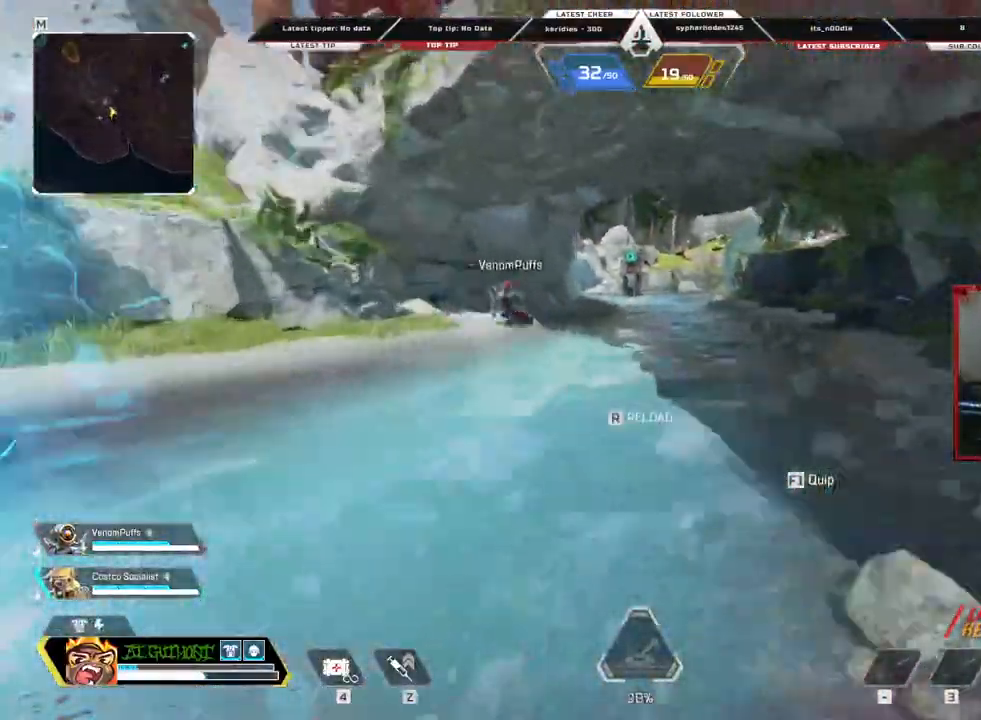
{"keys": ["r", "shift", "w"], "mouse": [], "events": [[50, "r", "down"], [134, "r", "up"], [285, "r", "down"], [318, "r", "up"], [419, "r", "down"]]}
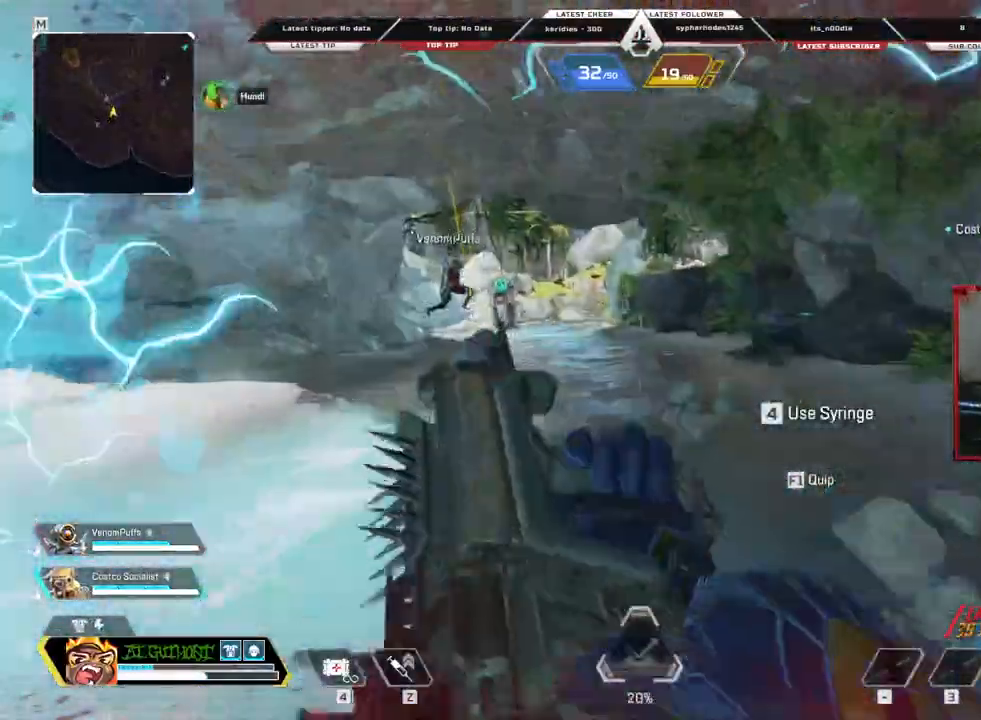
{"keys": ["c", "shift", "w"], "mouse": ["wheel_down"], "events": [[50, "r", "up"], [201, "c", "down"], [436, "mouse_wheel_down", "down"]]}
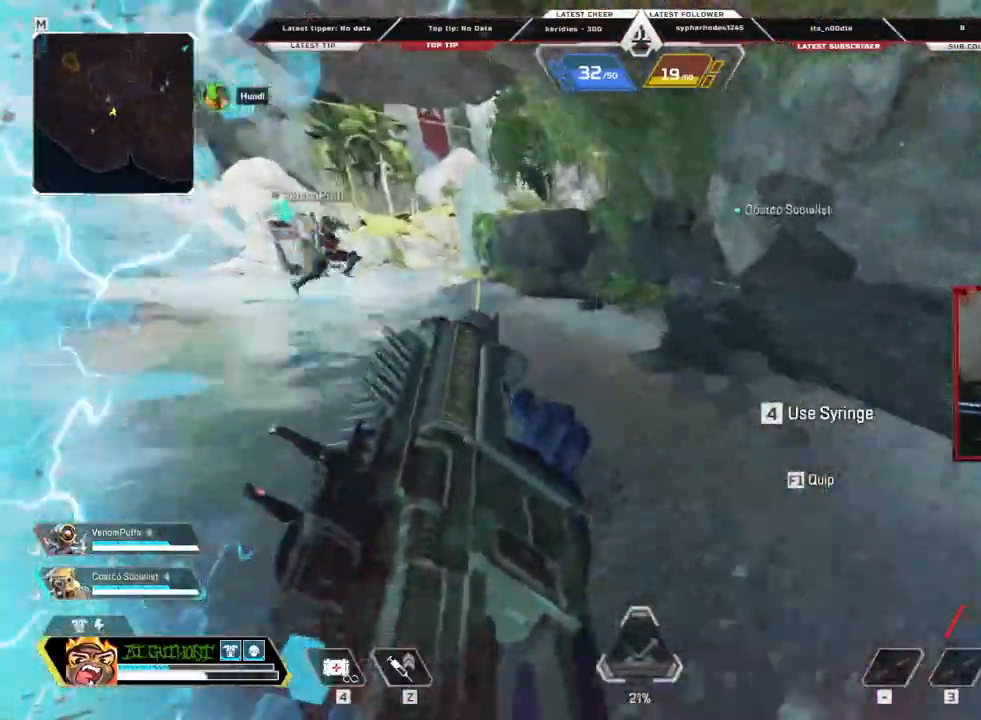
{"keys": ["a", "shift", "w"], "mouse": [], "events": [[67, "c", "up"], [67, "mouse_wheel_down", "up"], [218, "d", "down"], [302, "a", "down"], [302, "d", "up"]]}
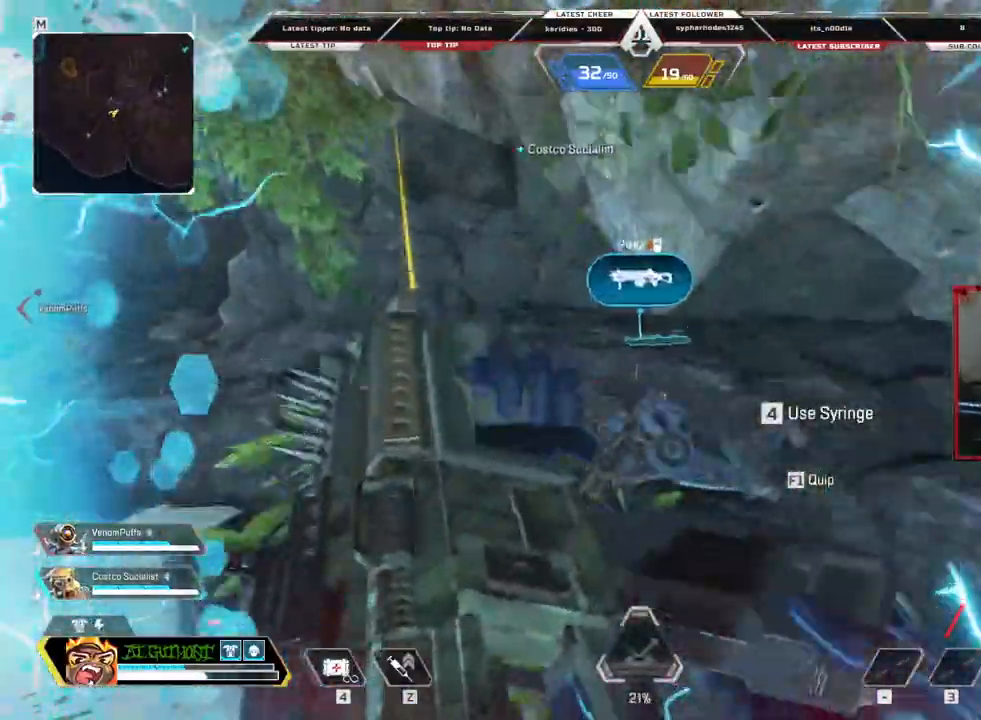
{"keys": ["shift", "w"], "mouse": [], "events": [[268, "a", "up"]]}
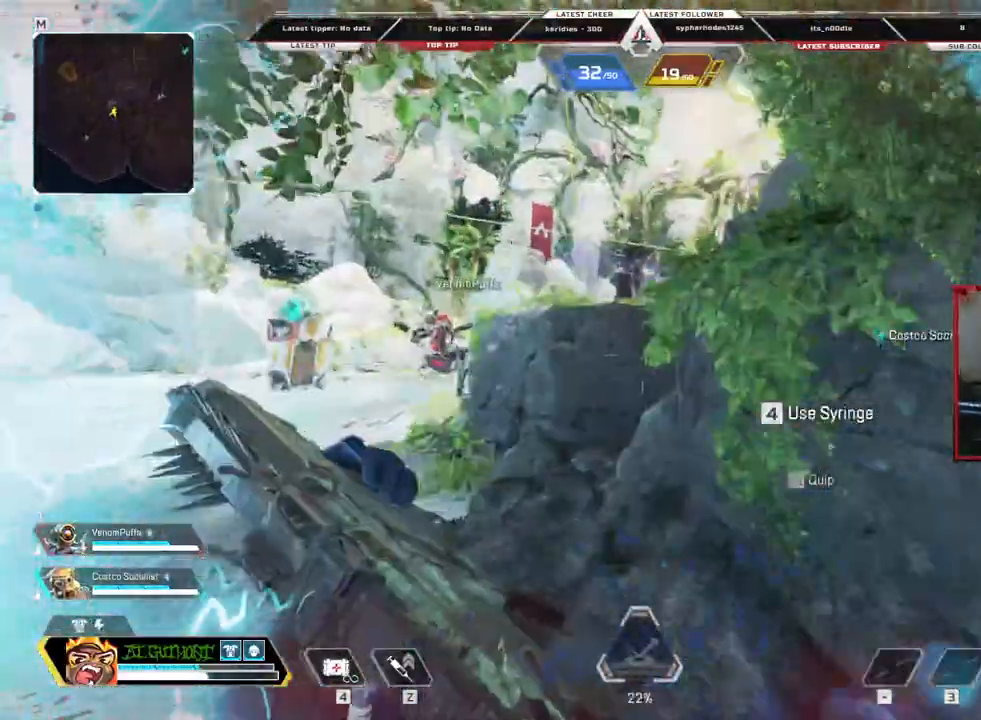
{"keys": ["shift", "w"], "mouse": [], "events": []}
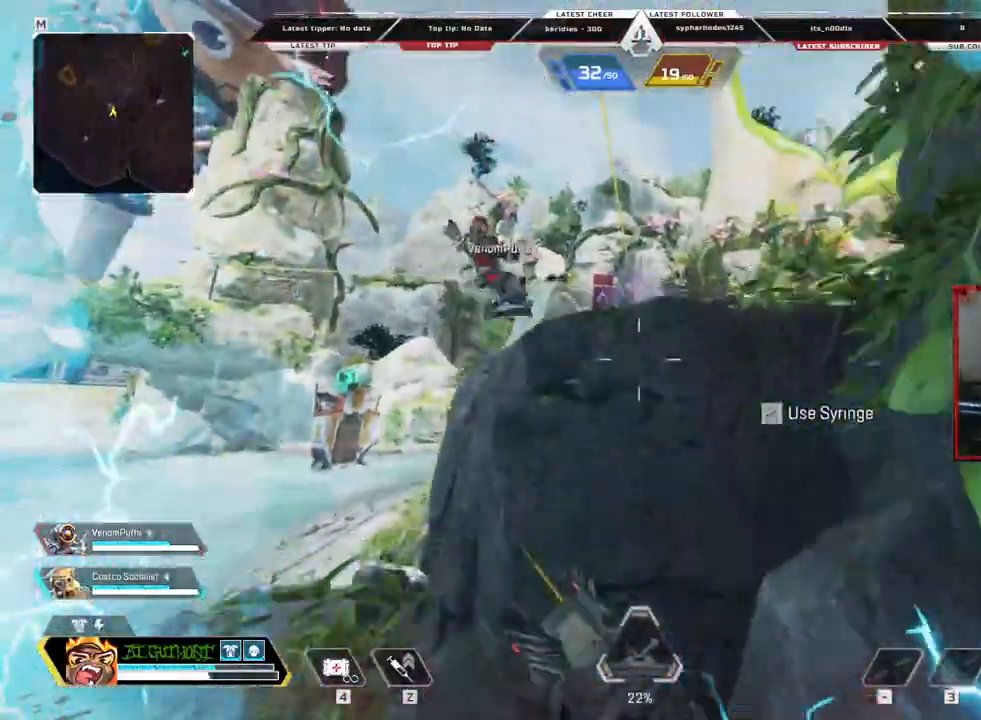
{"keys": ["shift", "space", "w"], "mouse": [], "events": [[16, "space", "down"]]}
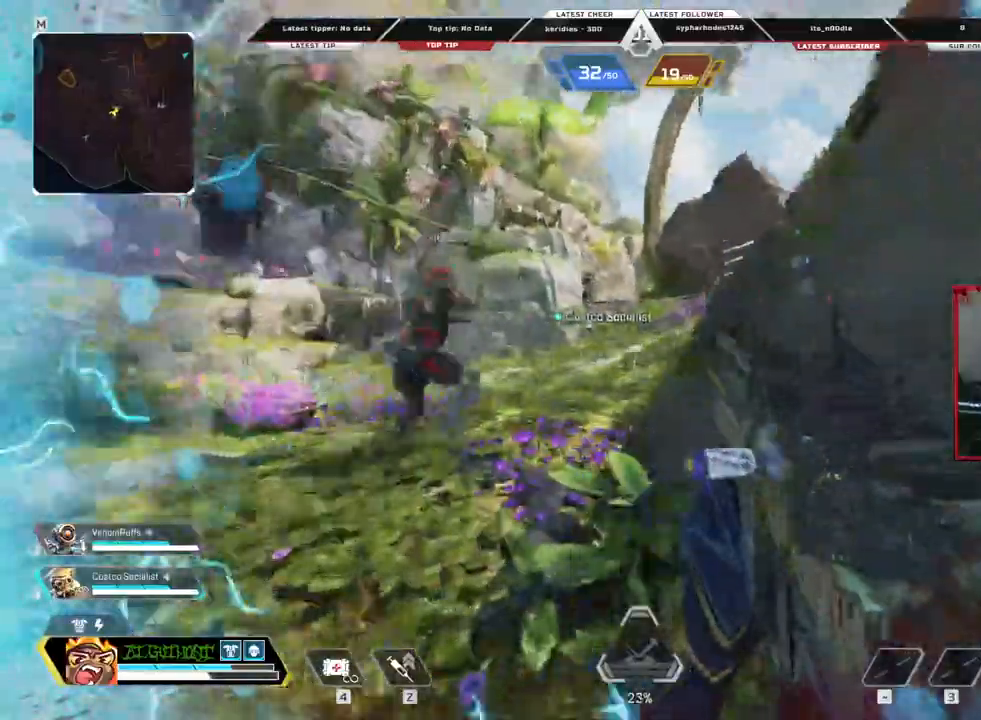
{"keys": ["shift", "space", "w"], "mouse": [], "events": [[33, "space", "up"], [369, "space", "down"]]}
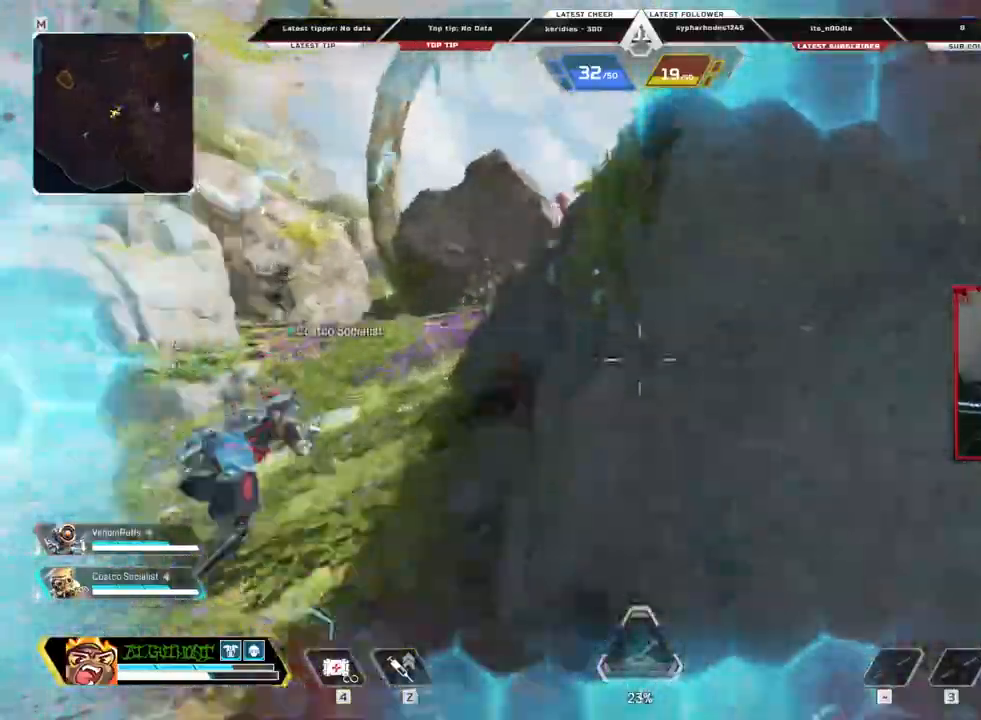
{"keys": ["a", "shift", "w"], "mouse": ["right"], "events": [[100, "a", "down"], [100, "space", "up"], [469, "mouse_right", "down"]]}
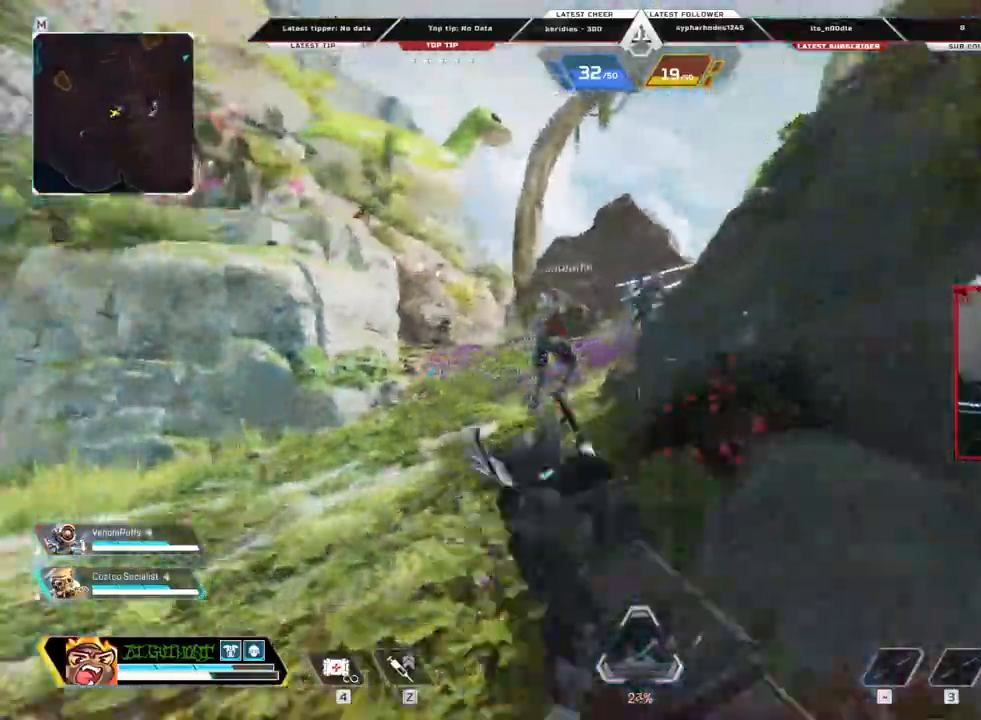
{"keys": ["a", "s"], "mouse": ["left", "right"], "events": [[67, "mouse_left", "down"], [151, "shift", "up"], [302, "w", "up"], [436, "s", "down"]]}
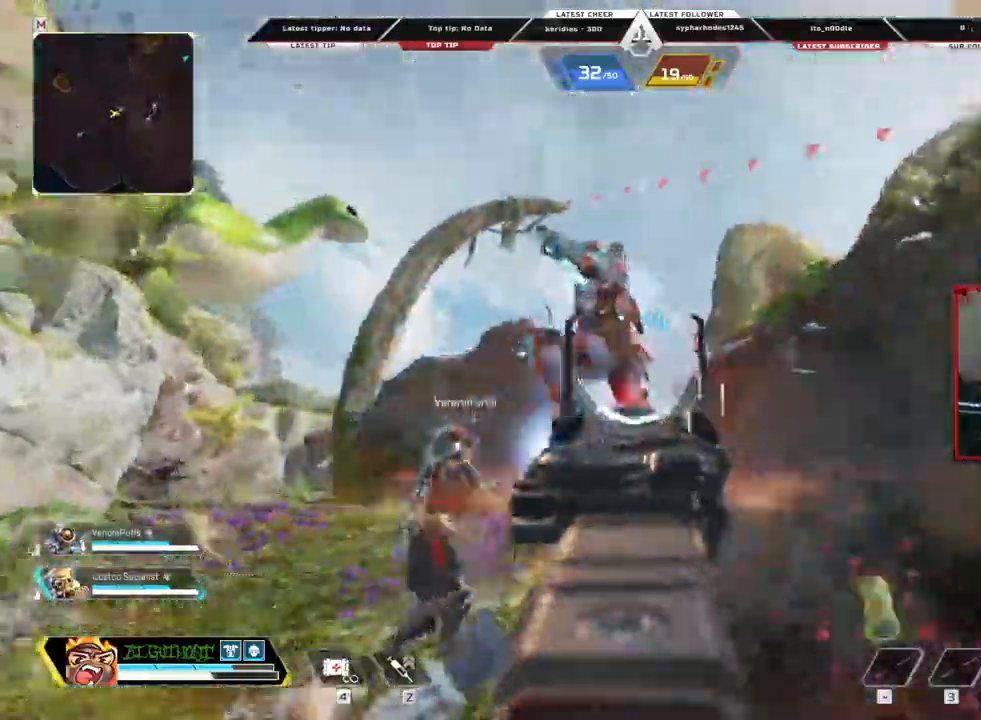
{"keys": ["a", "s"], "mouse": ["left", "right"], "events": [[51, "a", "up"], [403, "a", "down"]]}
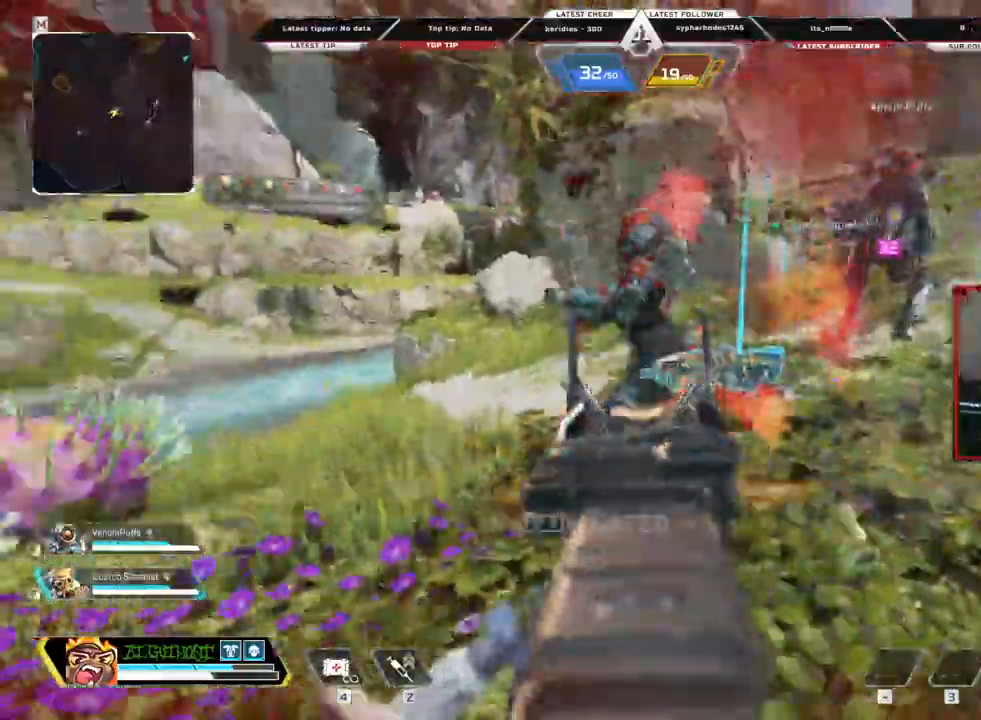
{"keys": ["shift", "w"], "mouse": [], "events": [[34, "mouse_right", "up"], [84, "s", "up"], [185, "mouse_left", "up"], [319, "r", "down"], [319, "w", "down"], [420, "a", "up"], [470, "r", "up"], [470, "shift", "down"]]}
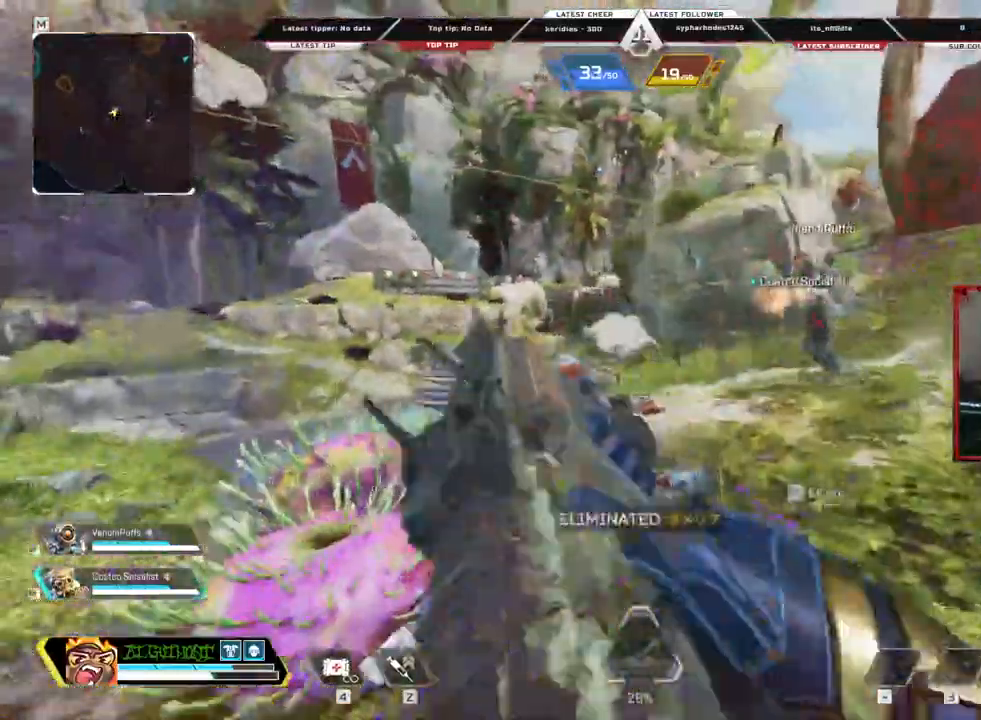
{"keys": ["shift", "w"], "mouse": [], "events": []}
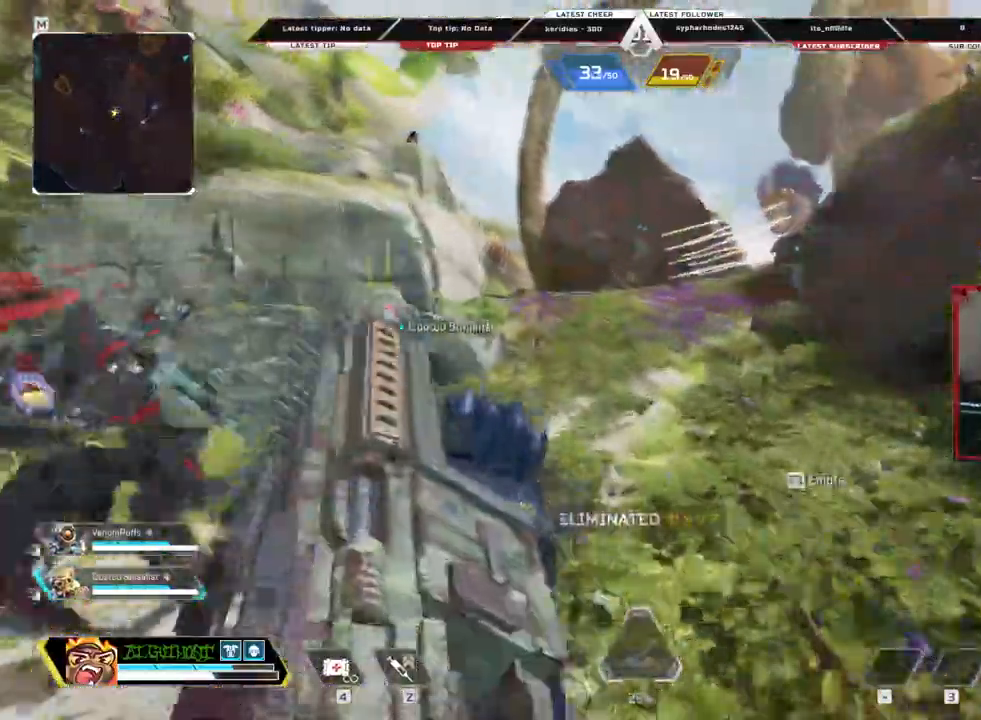
{"keys": ["c", "shift", "w"], "mouse": [], "events": [[16, "c", "down"], [301, "mouse_wheel_down", "down"], [436, "mouse_wheel_down", "up"]]}
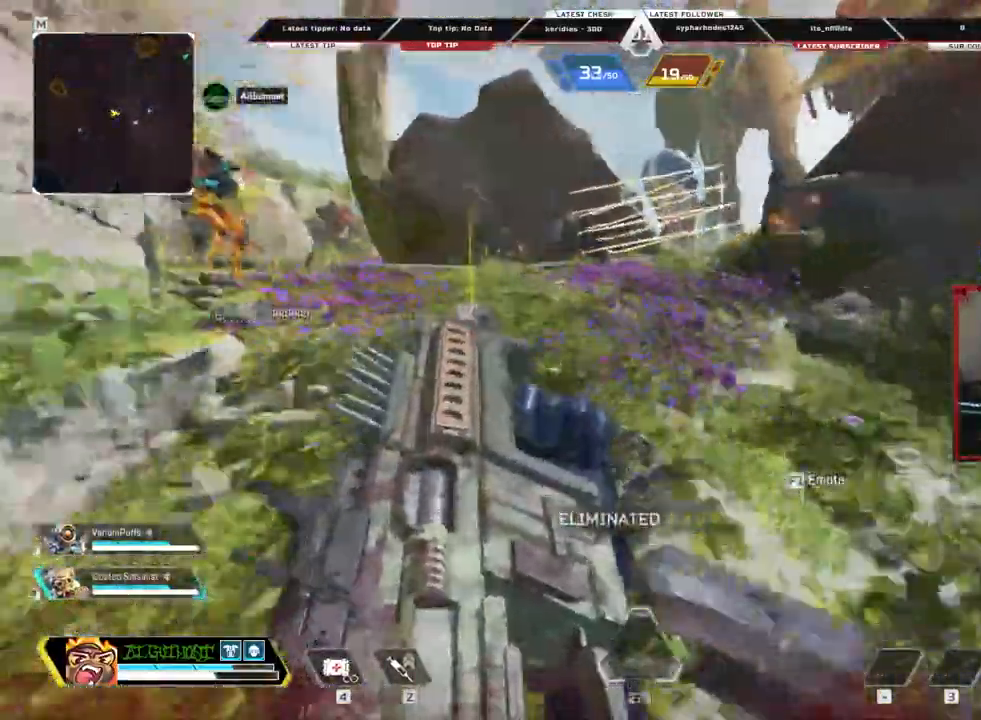
{"keys": ["a", "shift"], "mouse": [], "events": [[33, "c", "up"], [402, "a", "down"], [452, "w", "up"]]}
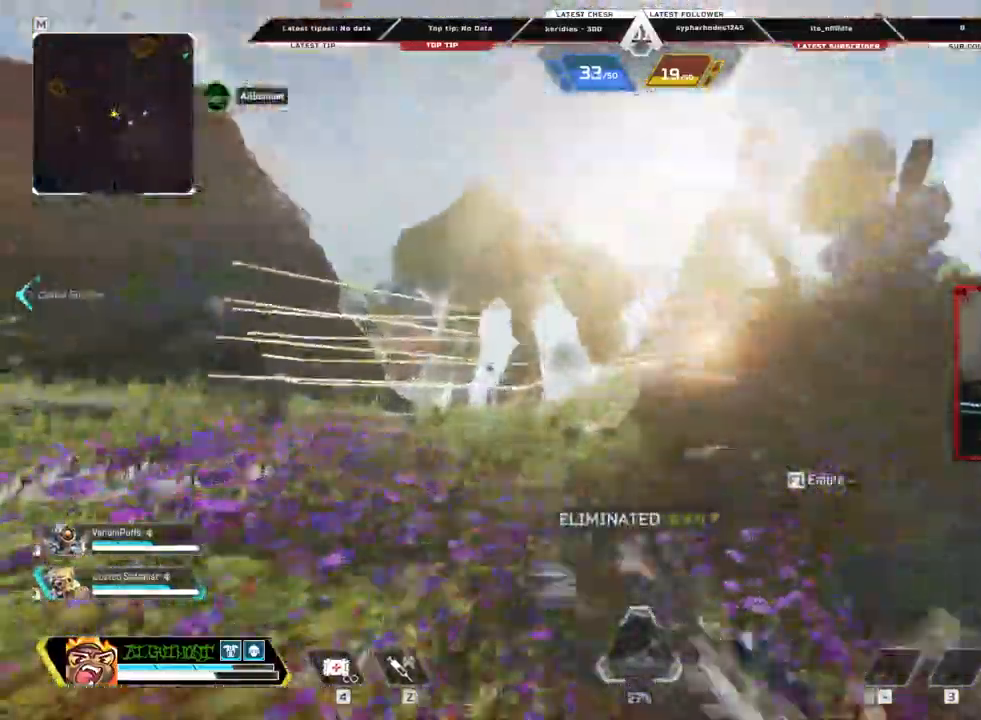
{"keys": ["a", "c", "s"], "mouse": ["left"], "events": [[67, "mouse_left", "down"], [67, "shift", "up"], [117, "a", "up"], [117, "s", "down"], [201, "d", "down"], [285, "s", "up"], [419, "c", "down"], [470, "a", "down"], [470, "d", "up"], [470, "s", "down"]]}
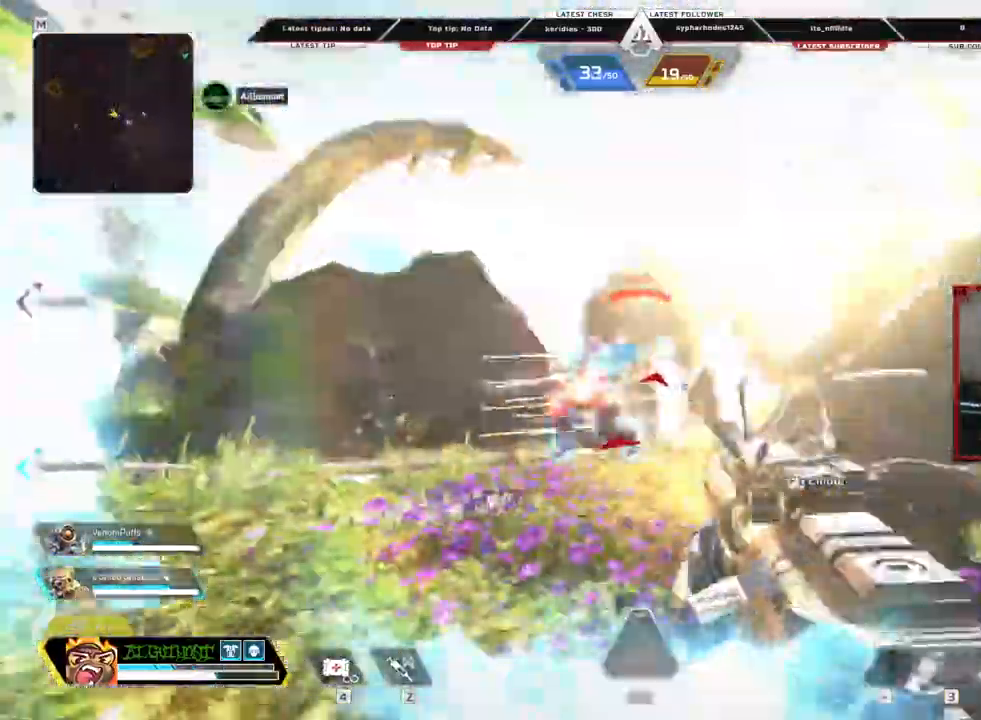
{"keys": ["d"], "mouse": ["left"]}
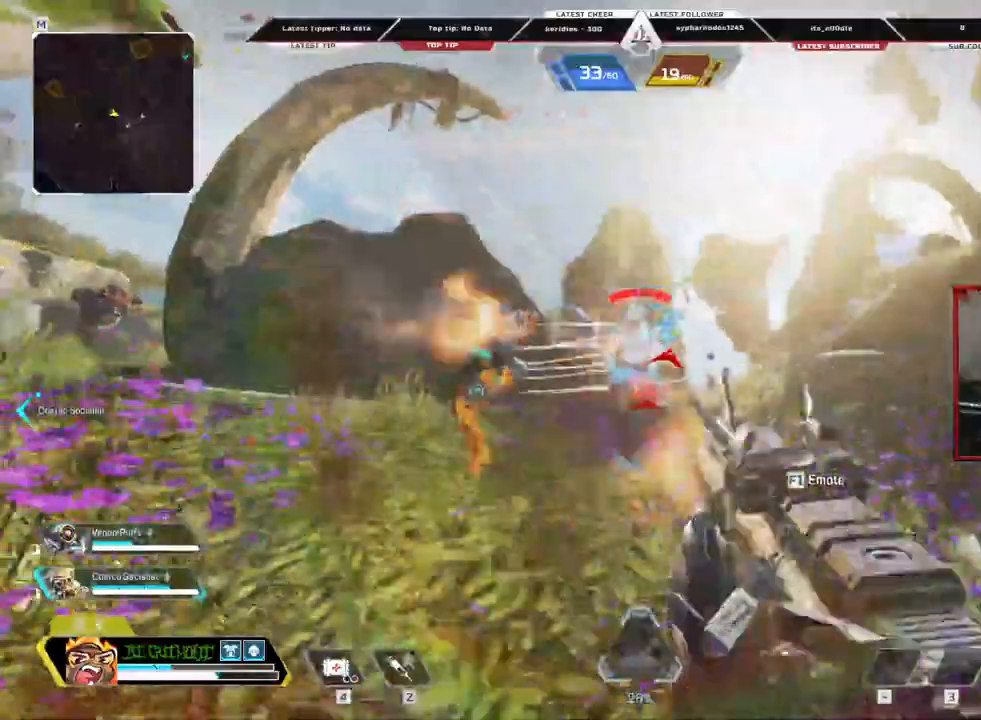
{"keys": ["a", "c"], "mouse": ["left"], "events": [[67, "c", "down"], [269, "a", "down"], [302, "c", "up"], [302, "d", "up"], [336, "c", "down"]]}
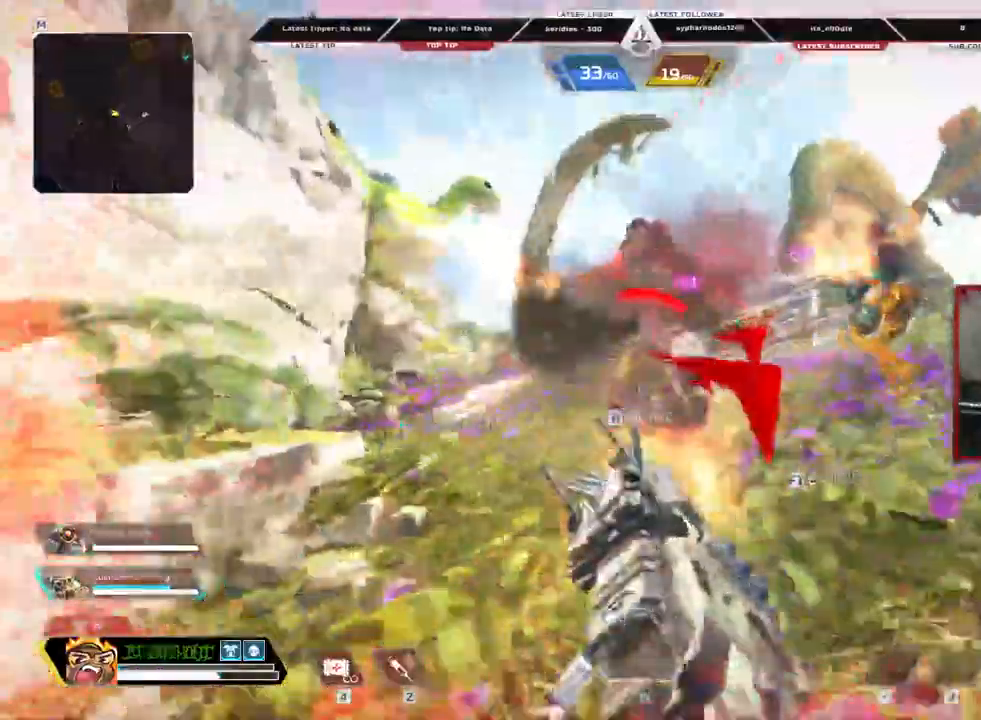
{"keys": ["c", "d"], "mouse": []}